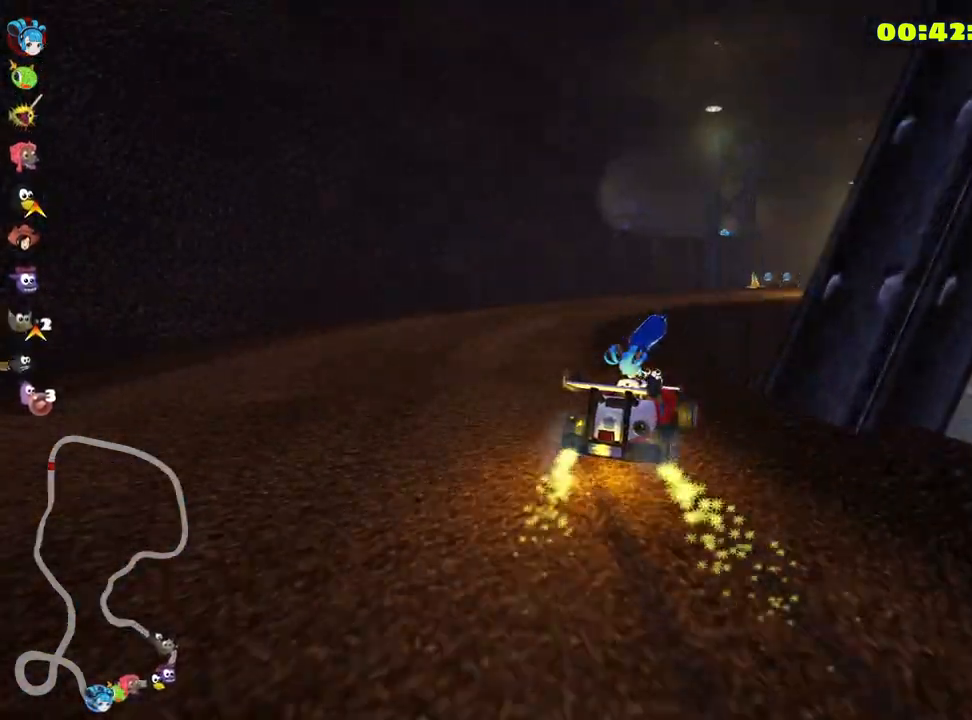
Gameplay with keyboard; each line is a JSON object with the keys held at the frame after it. "events" lists presses ("down") and releases ("up") of "down", "fire", "left", "look", "nitro", "right", "skid" and "up" between this image and that frame as [ms after this image, input, new state], when the widget could be followed in between. No other keys are recorded. Mouse input is not recorded. Key names are as the overlay labels them; some are game actions (e.g. jump) rather than physical keys.
{"keys": ["right", "up"], "events": [[66, "skid", "up"], [233, "right", "down"], [316, "nitro", "down"], [500, "nitro", "up"]]}
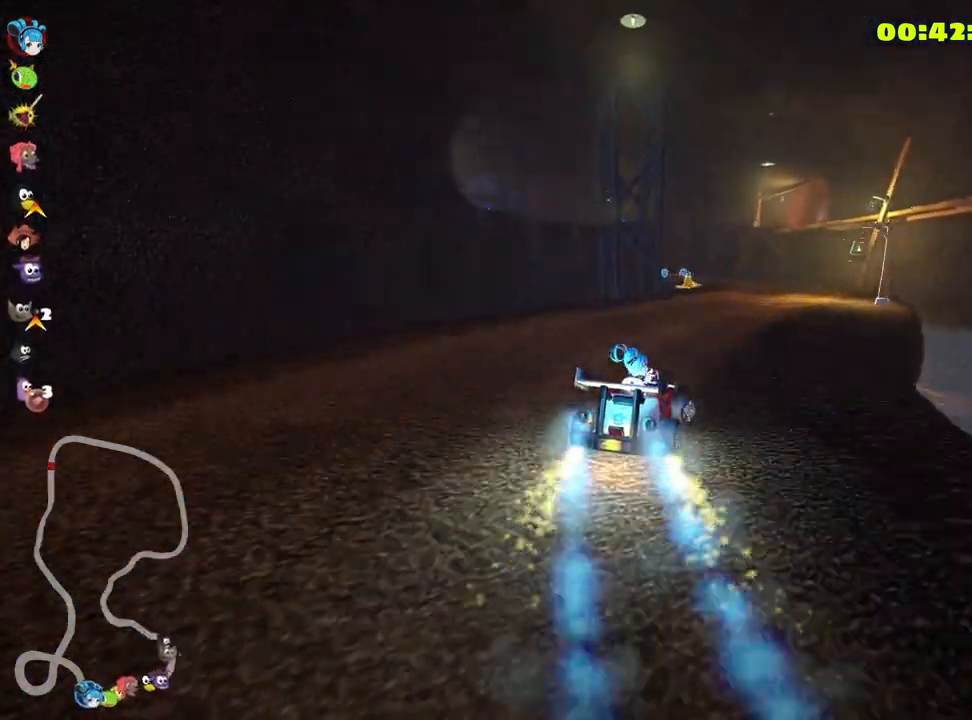
{"keys": ["skid", "up"], "events": [[166, "right", "up"], [216, "skid", "down"], [250, "left", "down"], [450, "left", "up"]]}
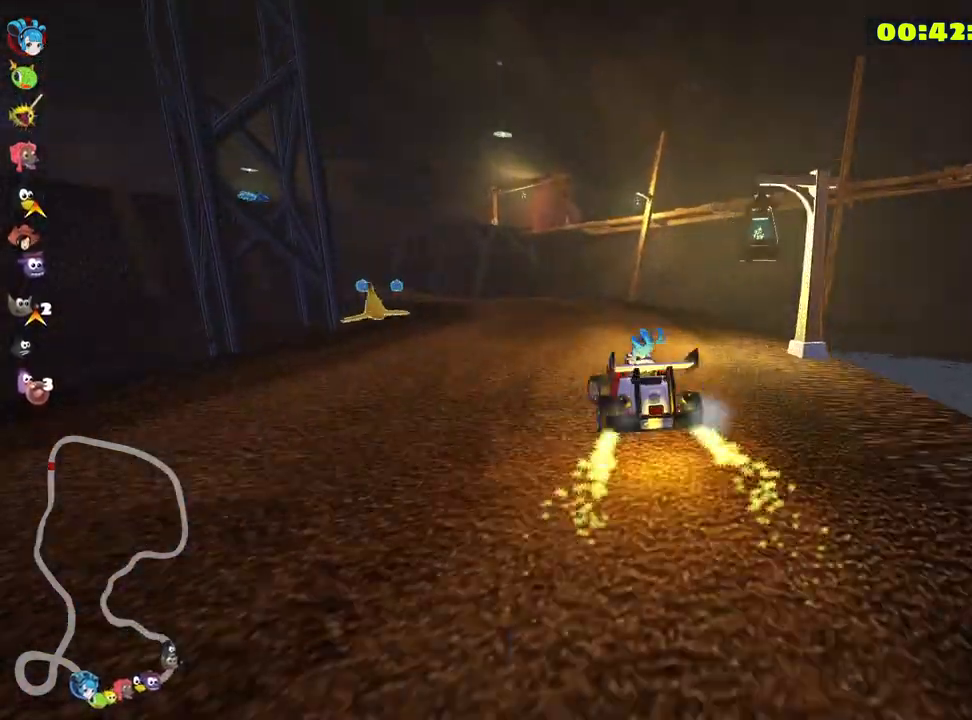
{"keys": ["skid", "up"], "events": [[183, "left", "down"], [416, "left", "up"]]}
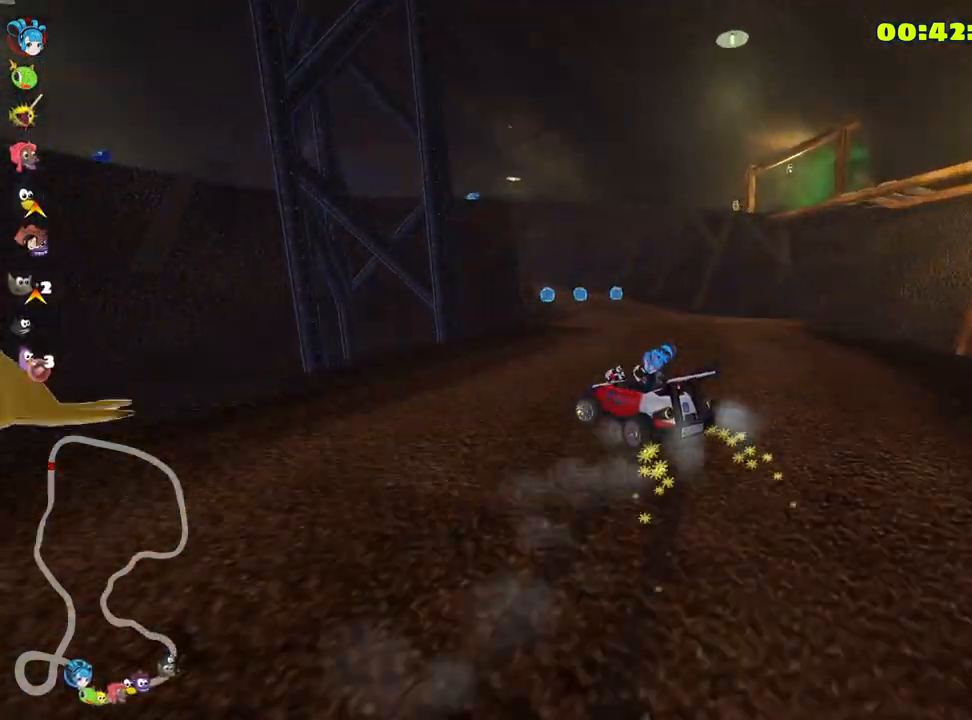
{"keys": ["right", "skid", "up"], "events": [[416, "right", "down"]]}
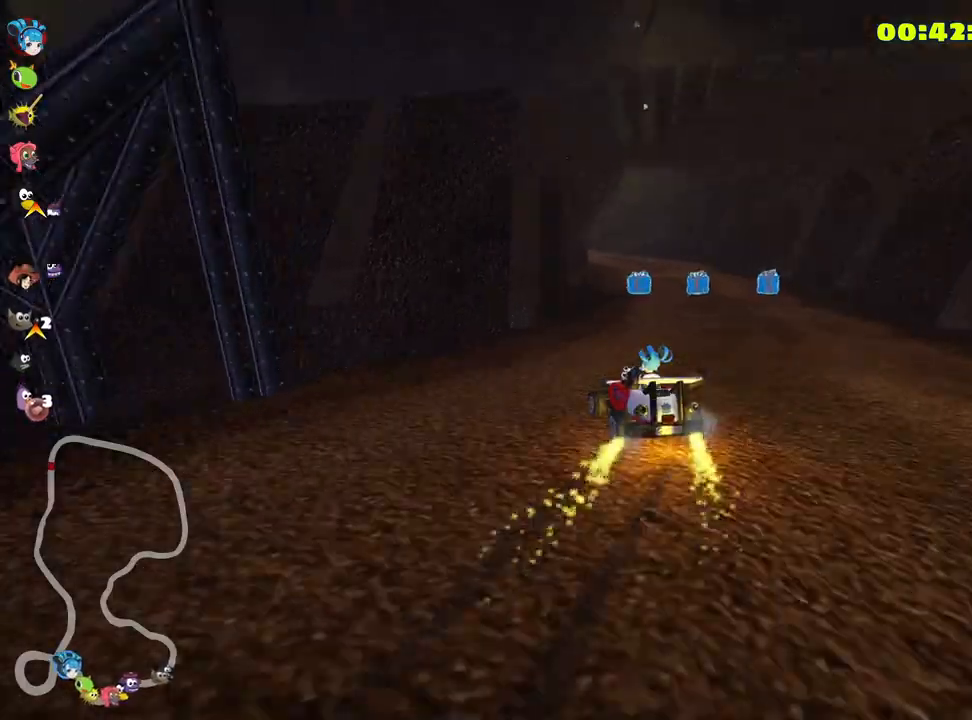
{"keys": ["right", "skid", "up"], "events": []}
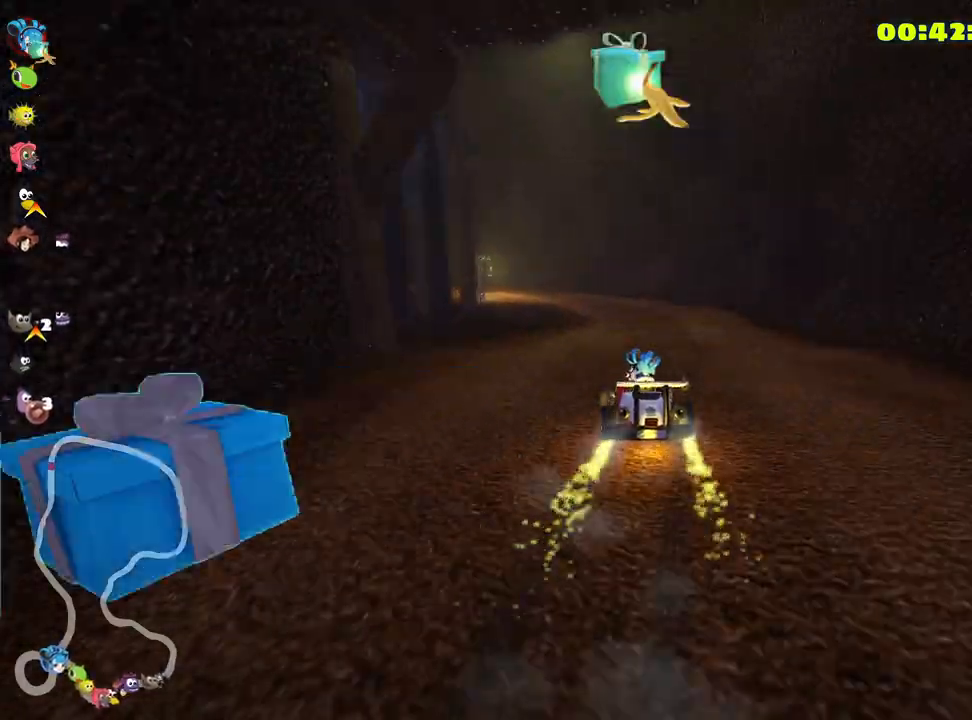
{"keys": ["left", "skid", "up"], "events": [[50, "left", "down"], [83, "right", "up"], [233, "left", "up"], [500, "left", "down"]]}
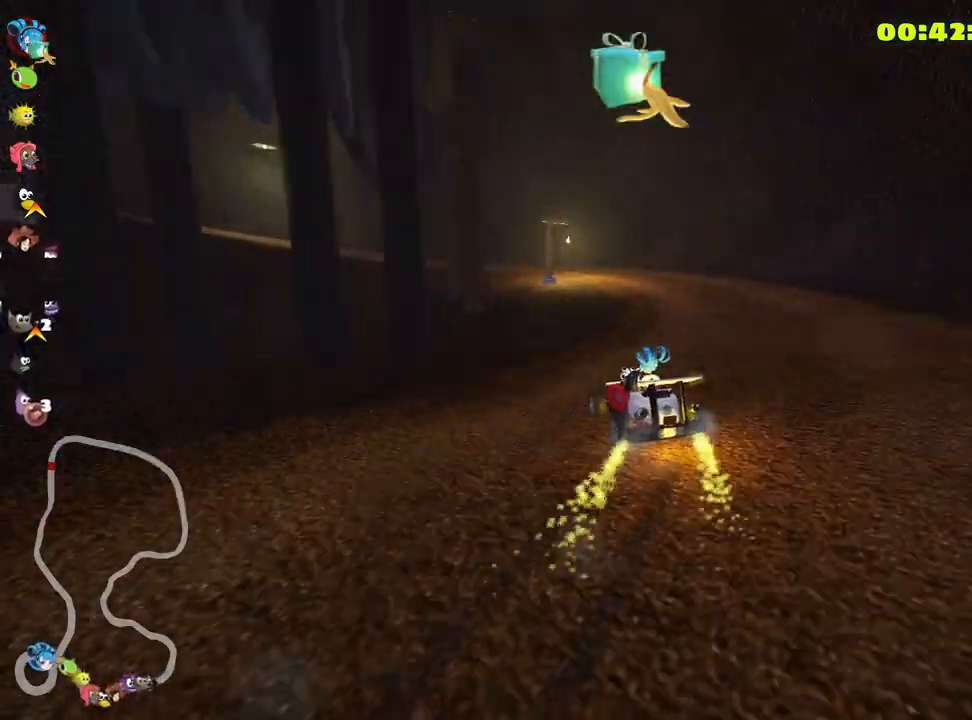
{"keys": ["left", "skid", "up"], "events": [[83, "left", "up"], [216, "left", "down"]]}
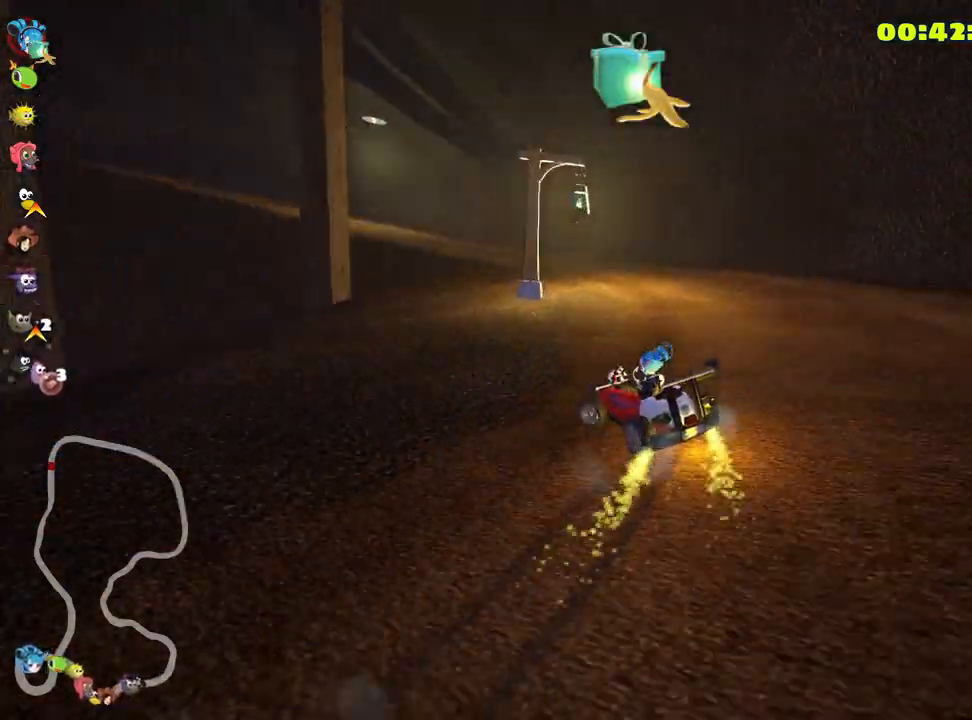
{"keys": ["left", "up"], "events": [[400, "skid", "up"]]}
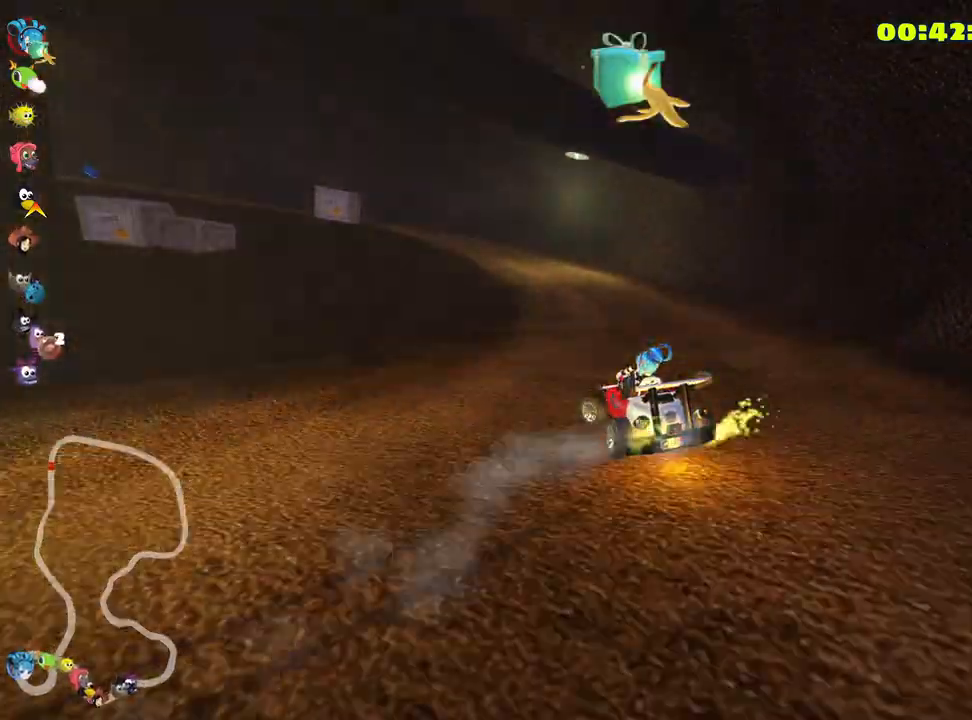
{"keys": ["left", "skid", "up"], "events": [[16, "nitro", "down"], [150, "left", "up"], [183, "nitro", "up"], [466, "left", "down"], [483, "skid", "down"]]}
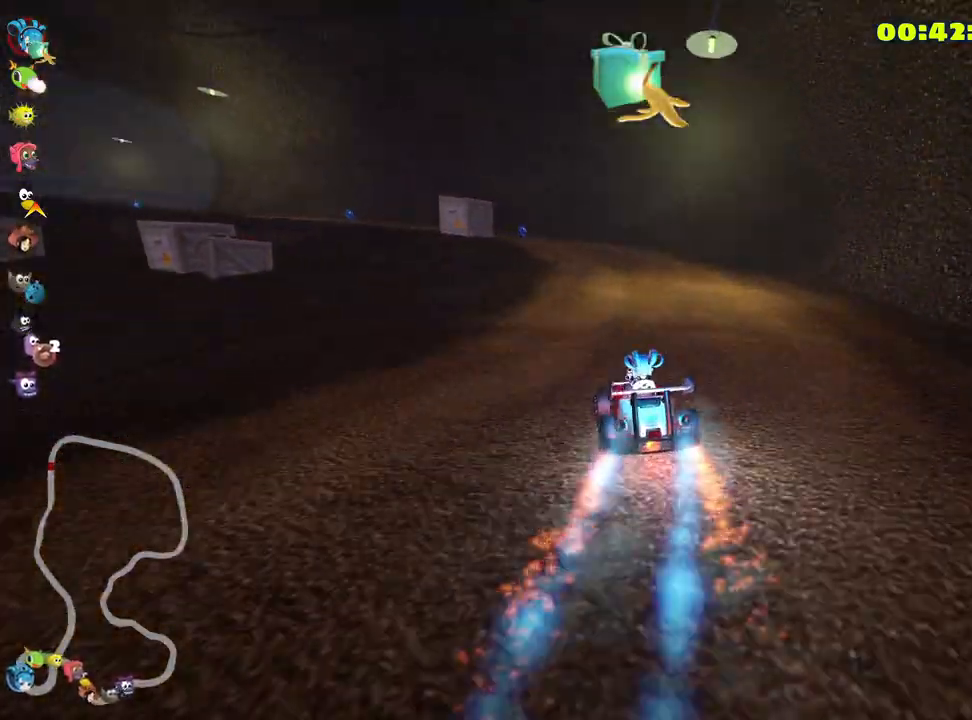
{"keys": ["left", "skid", "up"], "events": [[150, "left", "up"], [300, "left", "down"]]}
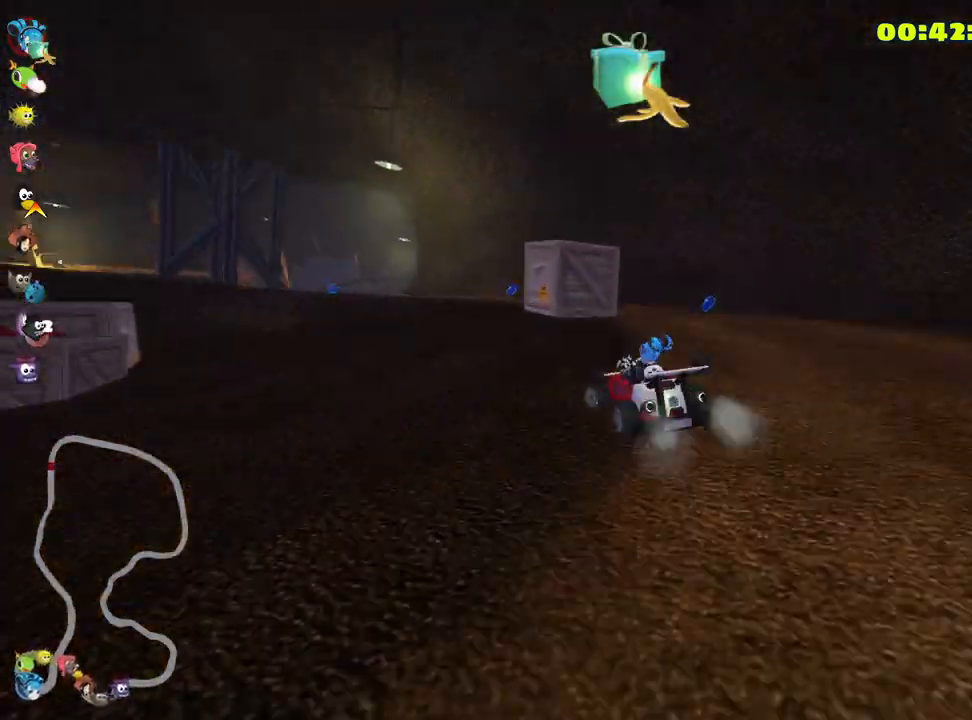
{"keys": ["left", "skid", "up"], "events": []}
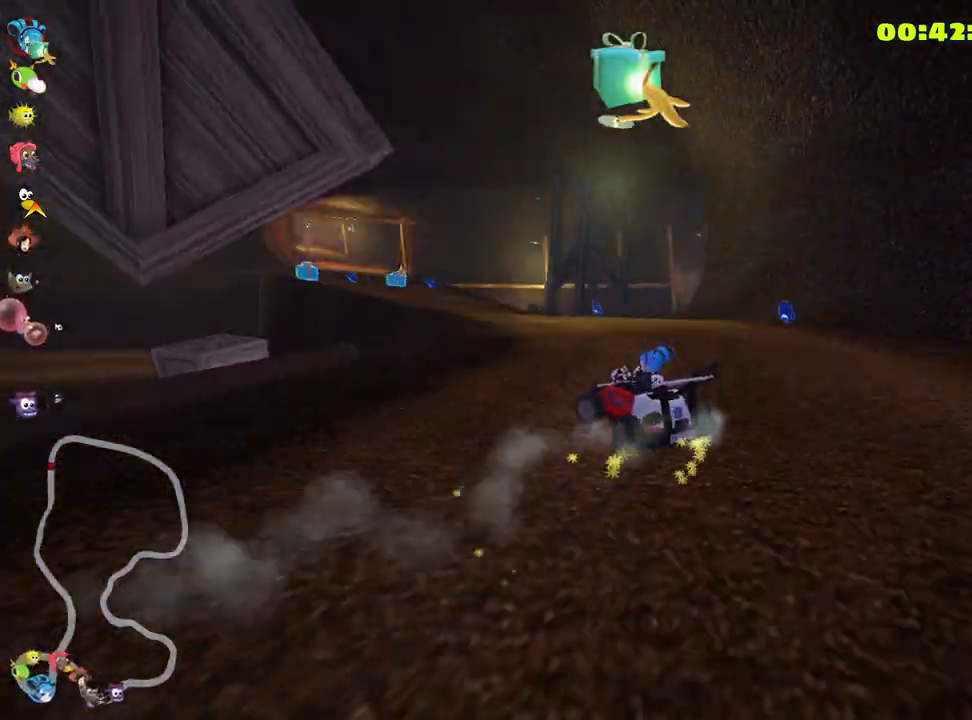
{"keys": ["left", "up"], "events": [[233, "skid", "up"], [333, "left", "up"], [350, "left", "down"]]}
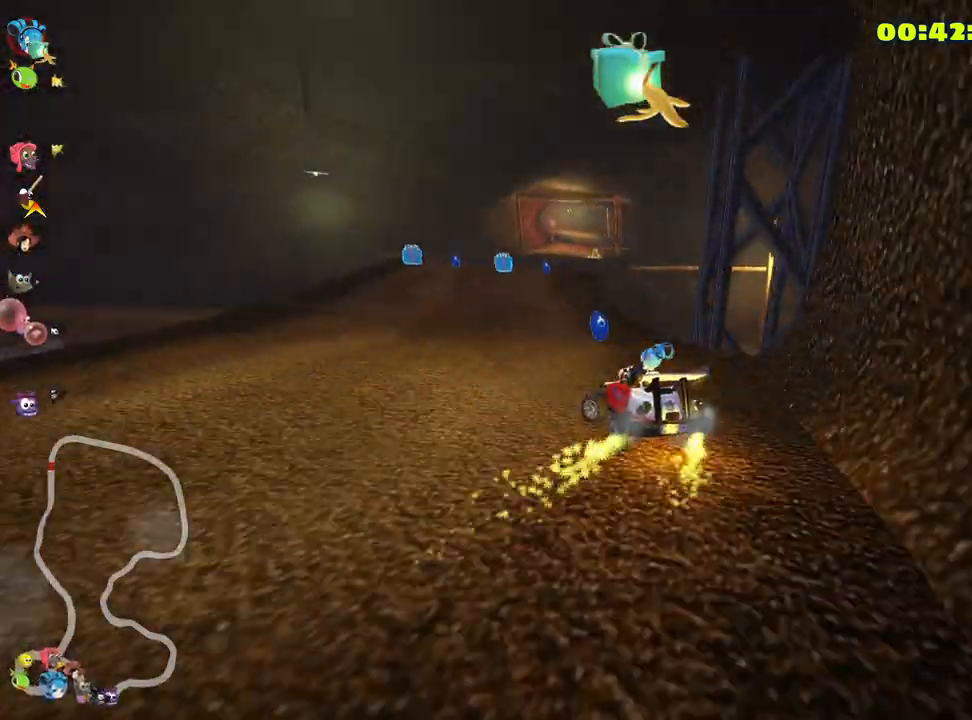
{"keys": ["right", "up"], "events": [[33, "left", "up"], [366, "right", "down"]]}
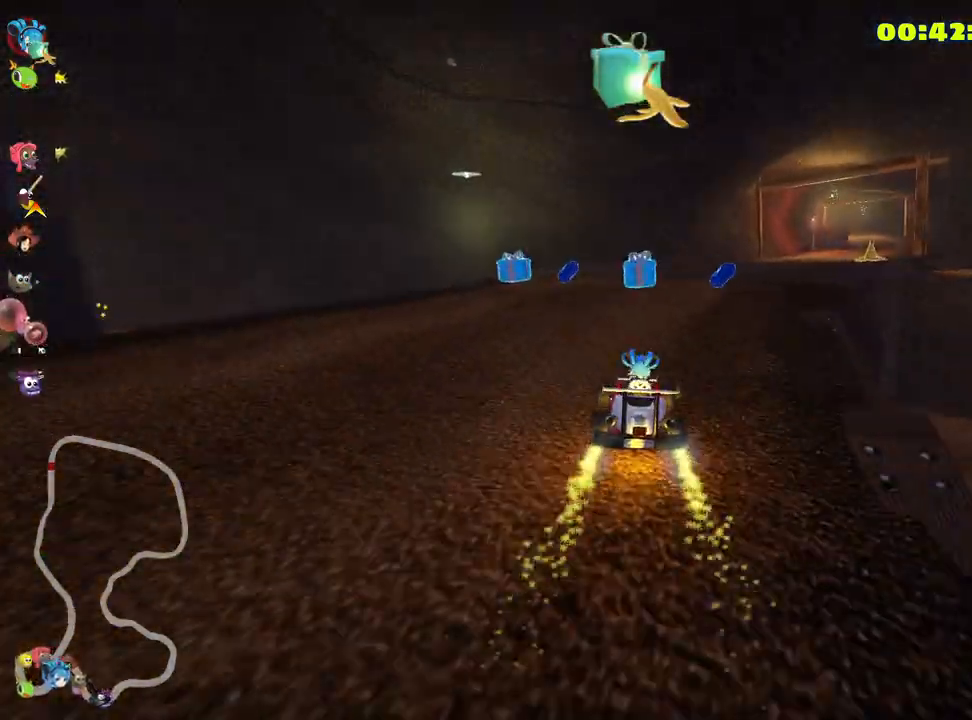
{"keys": ["up"], "events": [[416, "right", "up"]]}
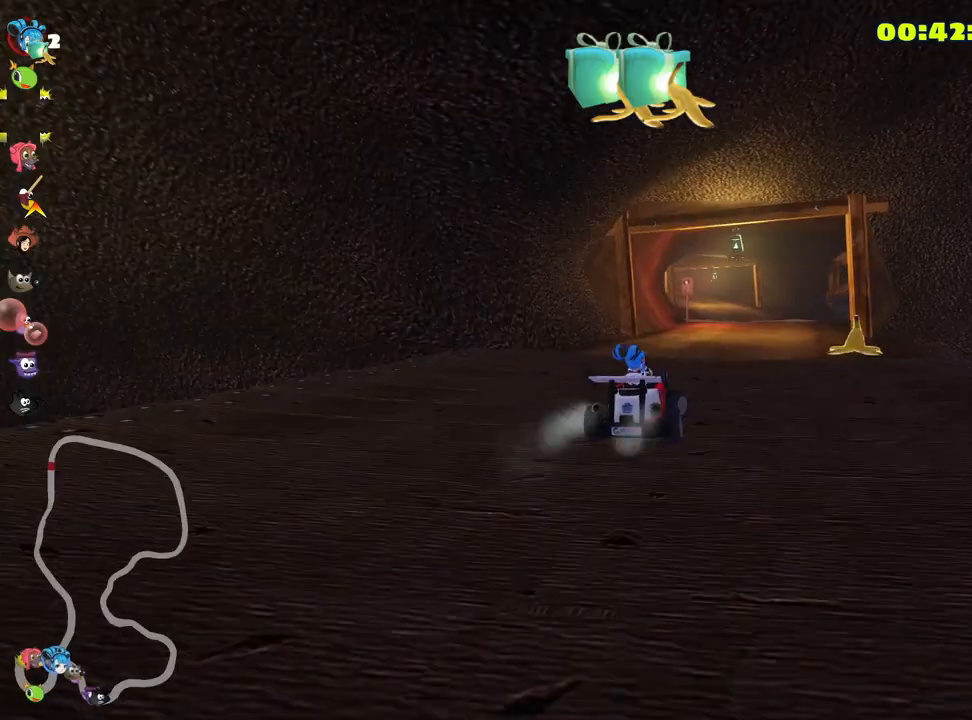
{"keys": ["right", "up"], "events": [[233, "right", "down"]]}
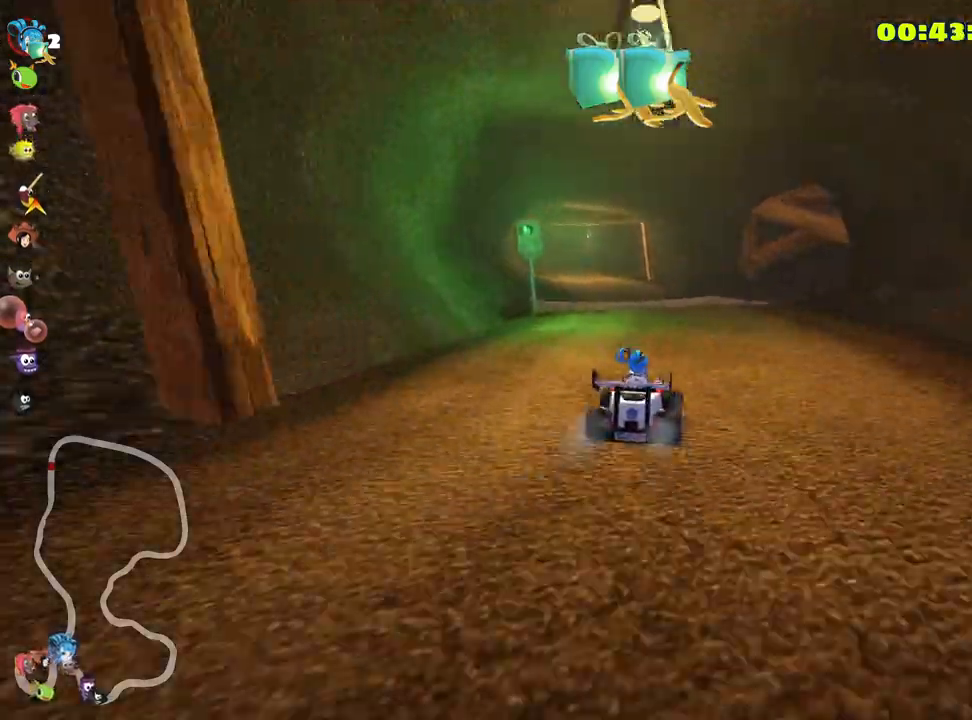
{"keys": ["skid", "up"], "events": [[16, "left", "down"], [16, "right", "up"], [50, "skid", "down"], [116, "nitro", "down"], [283, "nitro", "up"], [383, "left", "up"]]}
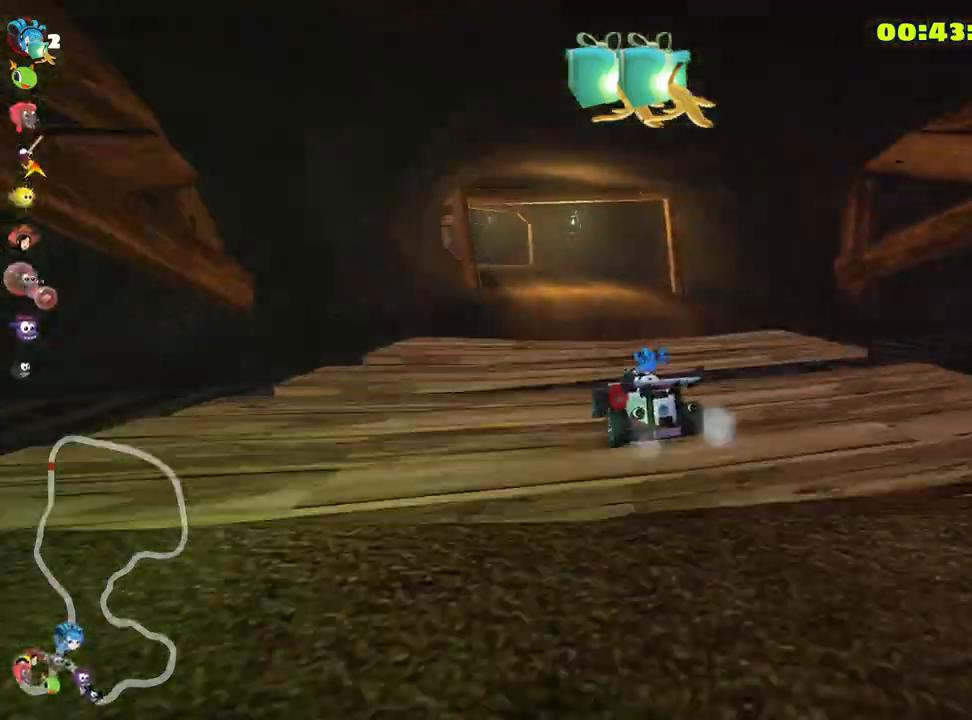
{"keys": ["right", "skid", "up"], "events": [[233, "right", "down"]]}
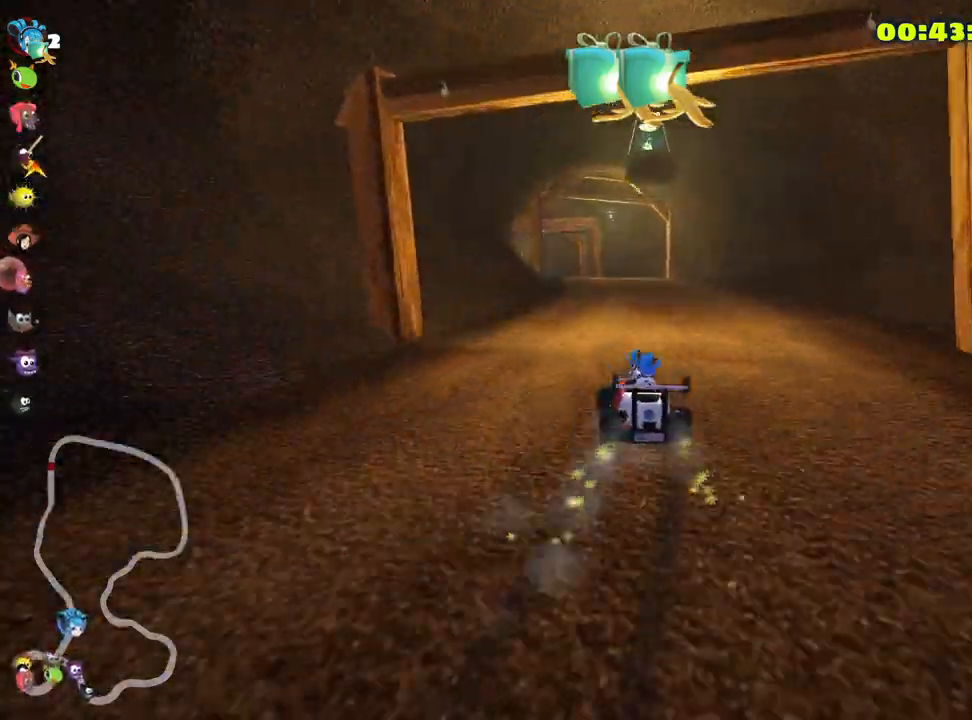
{"keys": ["skid", "up"], "events": [[66, "right", "up"], [233, "left", "down"], [383, "left", "up"]]}
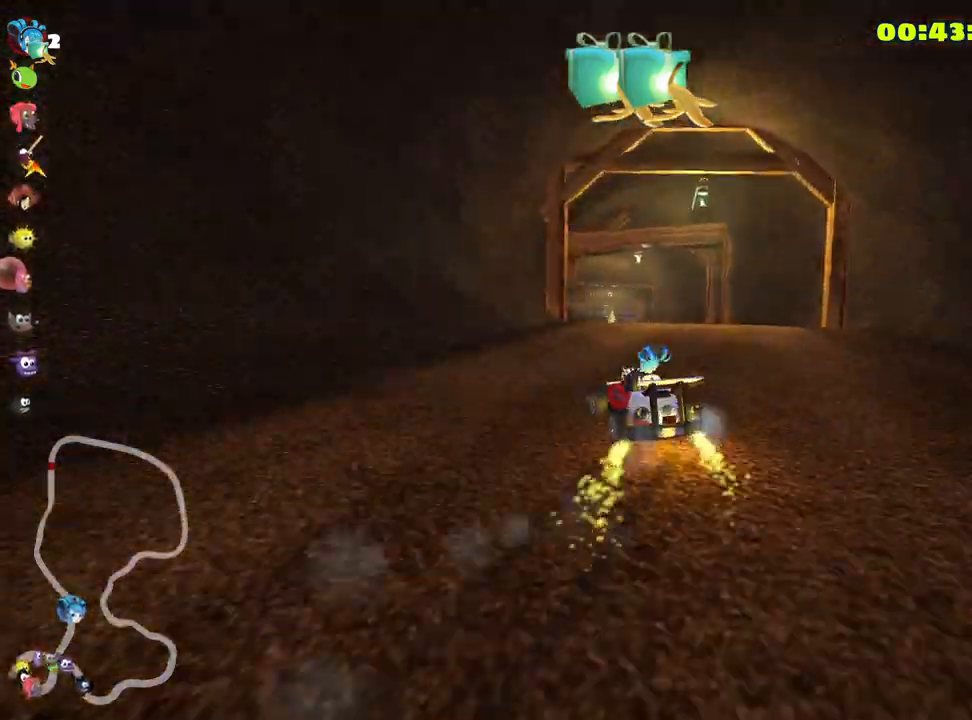
{"keys": ["skid", "up"], "events": [[266, "right", "down"], [500, "right", "up"]]}
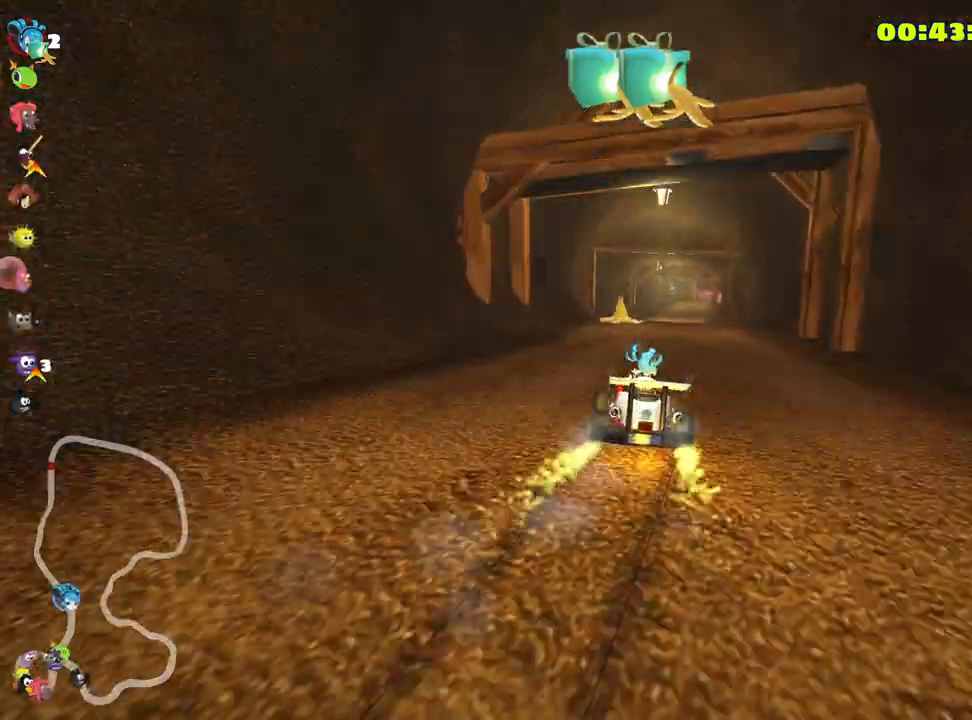
{"keys": ["right", "skid", "up"], "events": [[133, "right", "down"]]}
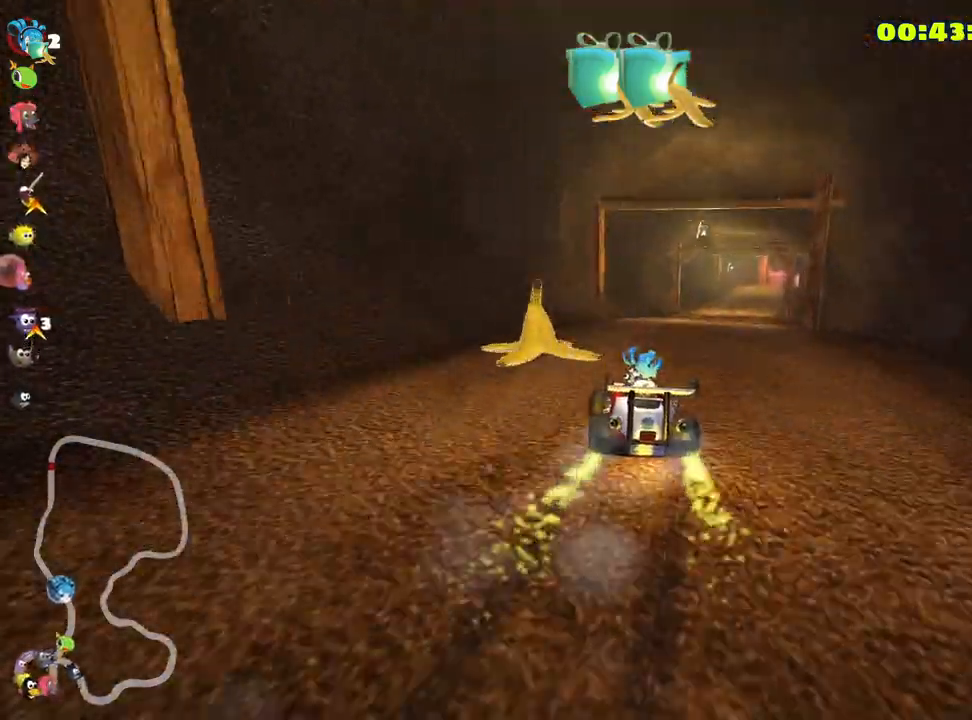
{"keys": ["up"], "events": [[183, "skid", "up"], [266, "nitro", "down"], [433, "right", "up"], [466, "nitro", "up"]]}
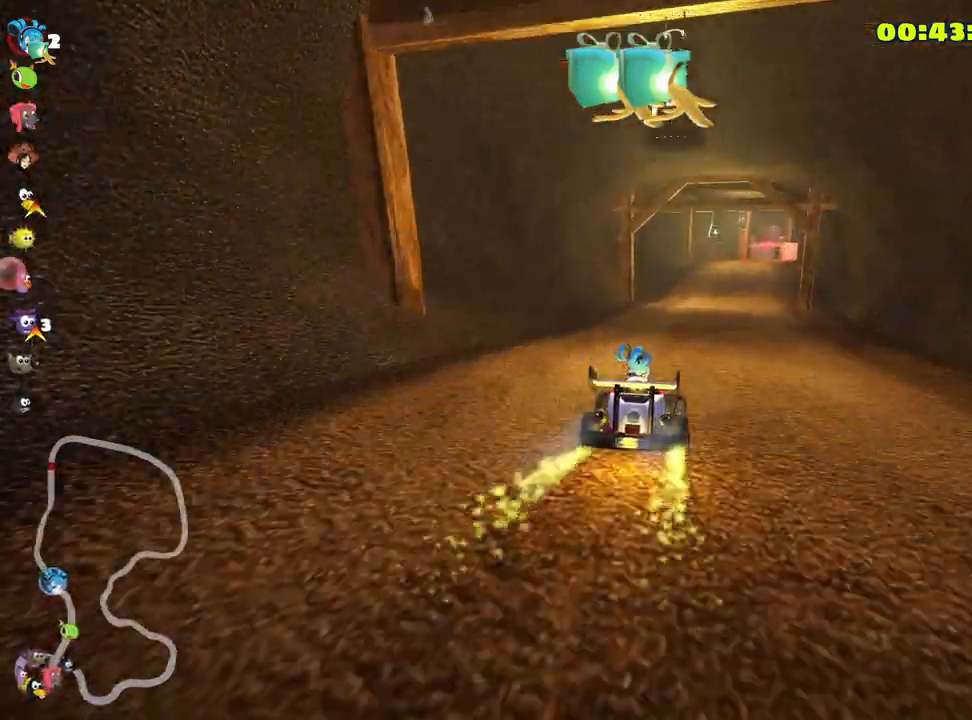
{"keys": ["up"], "events": []}
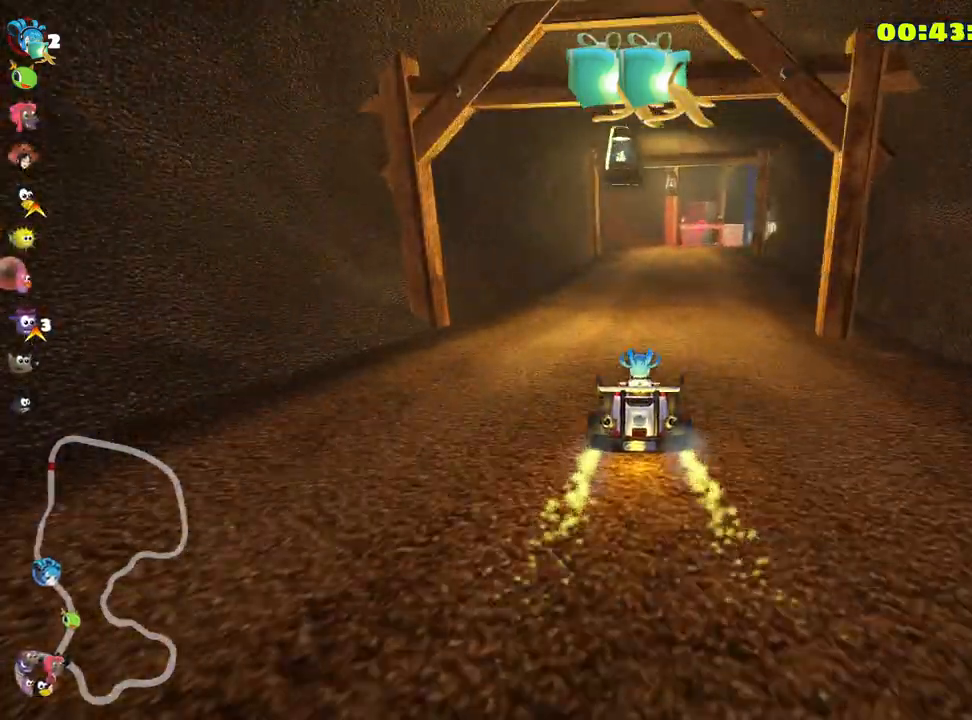
{"keys": ["left", "right", "skid", "up"], "events": [[116, "skid", "down"], [150, "right", "down"], [500, "left", "down"]]}
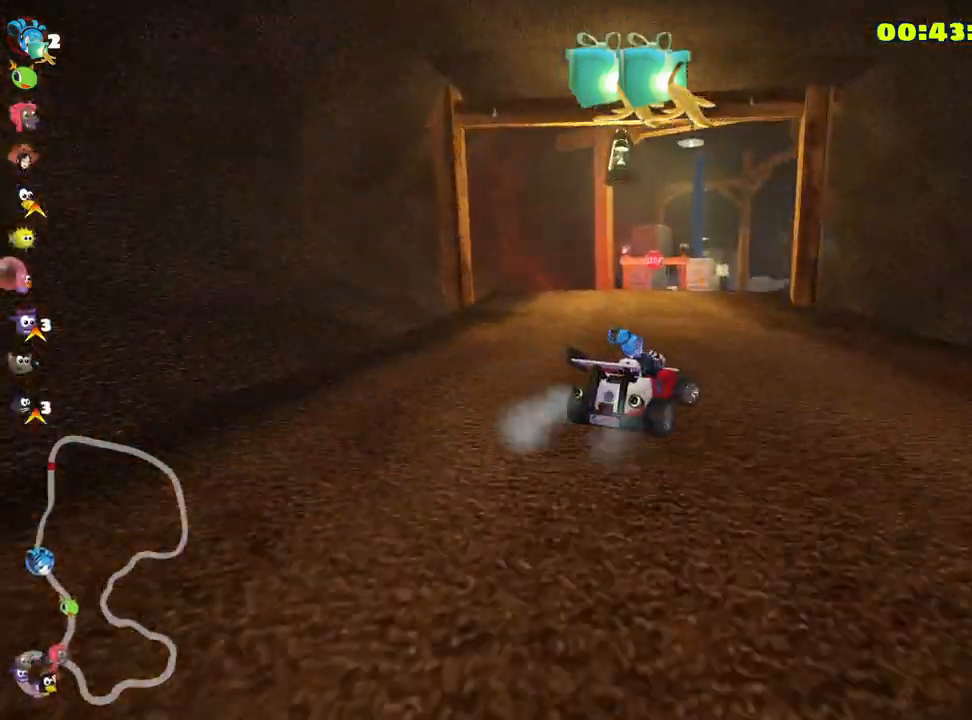
{"keys": ["left", "skid", "up"], "events": [[33, "right", "up"], [166, "left", "up"], [500, "left", "down"]]}
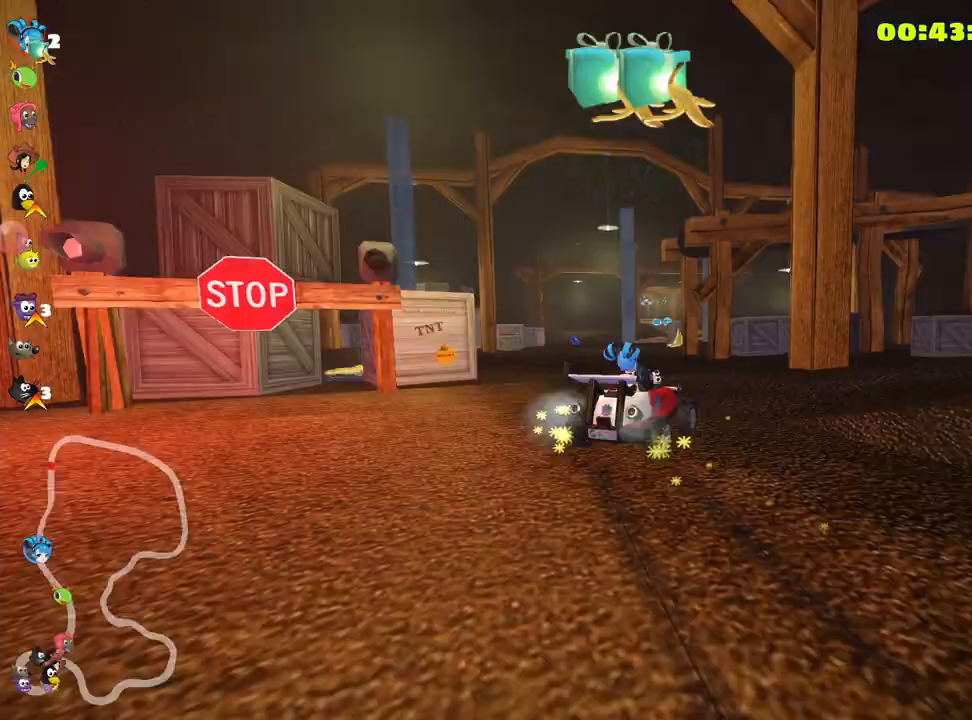
{"keys": ["up"], "events": [[433, "left", "up"], [466, "skid", "up"]]}
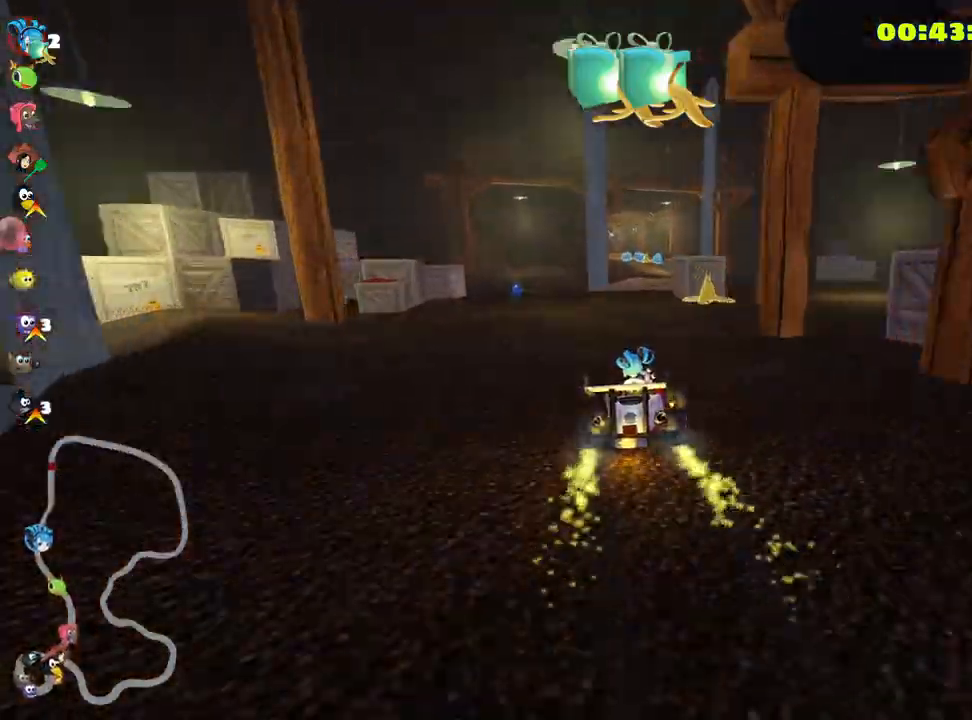
{"keys": ["up"], "events": []}
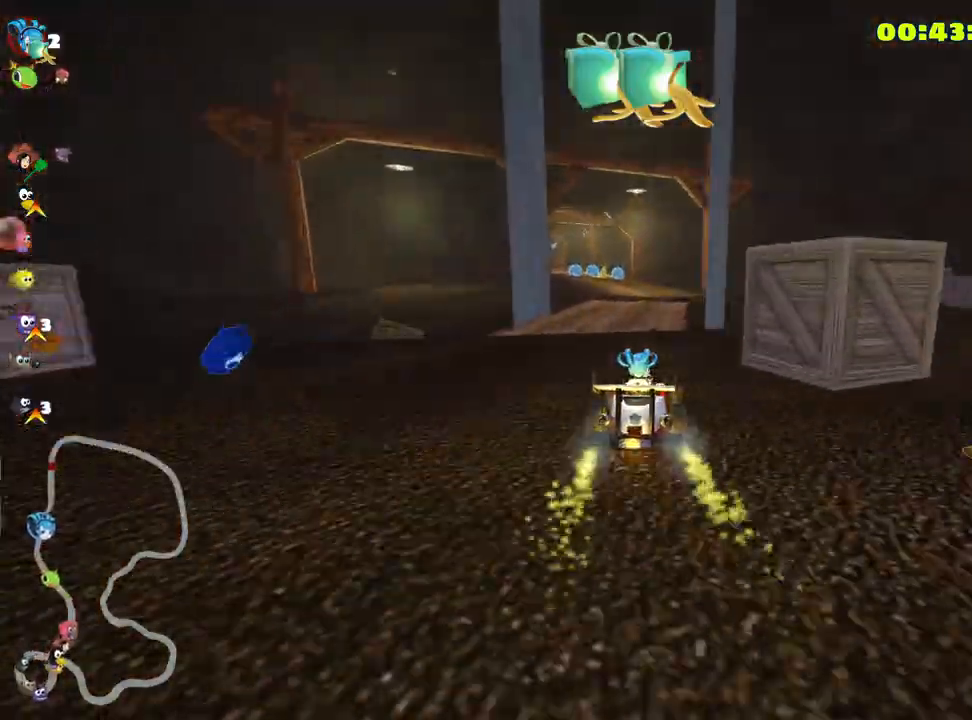
{"keys": ["up"], "events": []}
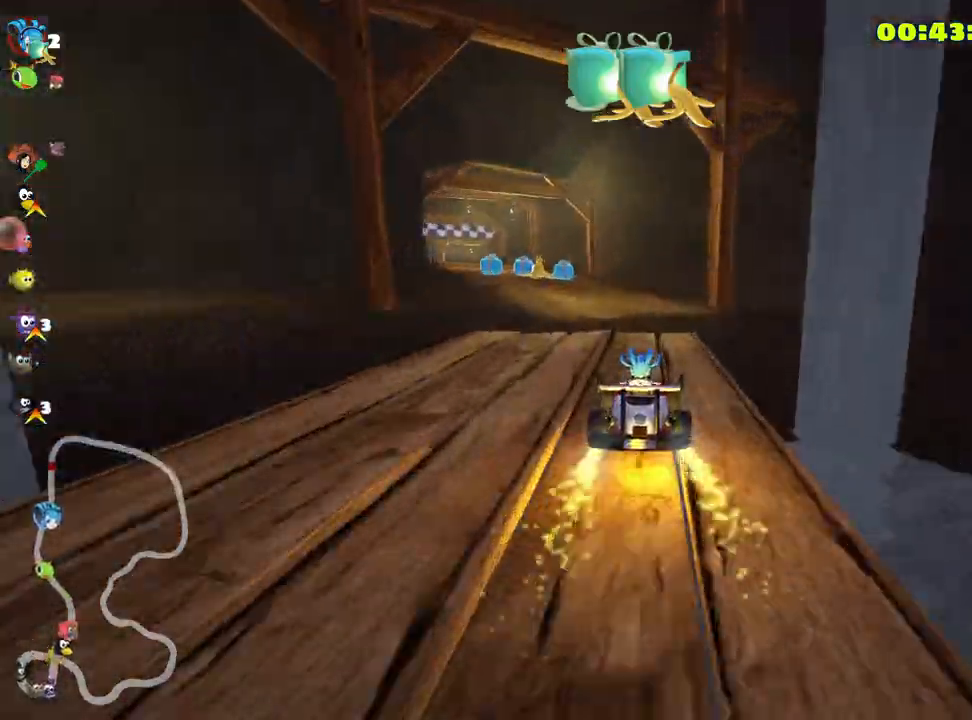
{"keys": ["skid", "up"], "events": [[233, "skid", "down"], [250, "left", "down"], [366, "left", "up"]]}